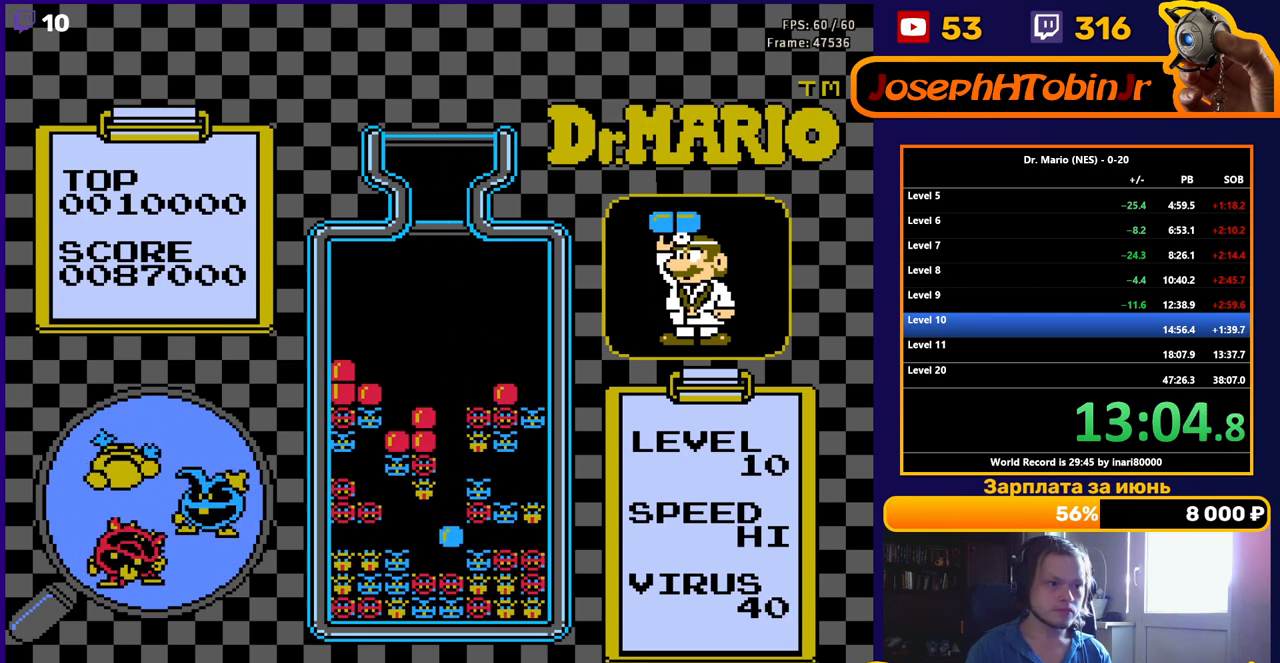
Gameplay with a controller (Nintendo layout); each line is a JSON object with the inputs held at the frame after it. "events" lists button and stick changes between this image and that frame as [ms after this image, input, new state], when the widget could be followed in between. Not read: L3 R3.
{"buttons": [], "events": [[17, "DPAD_DOWN", "down"], [233, "DPAD_DOWN", "up"]]}
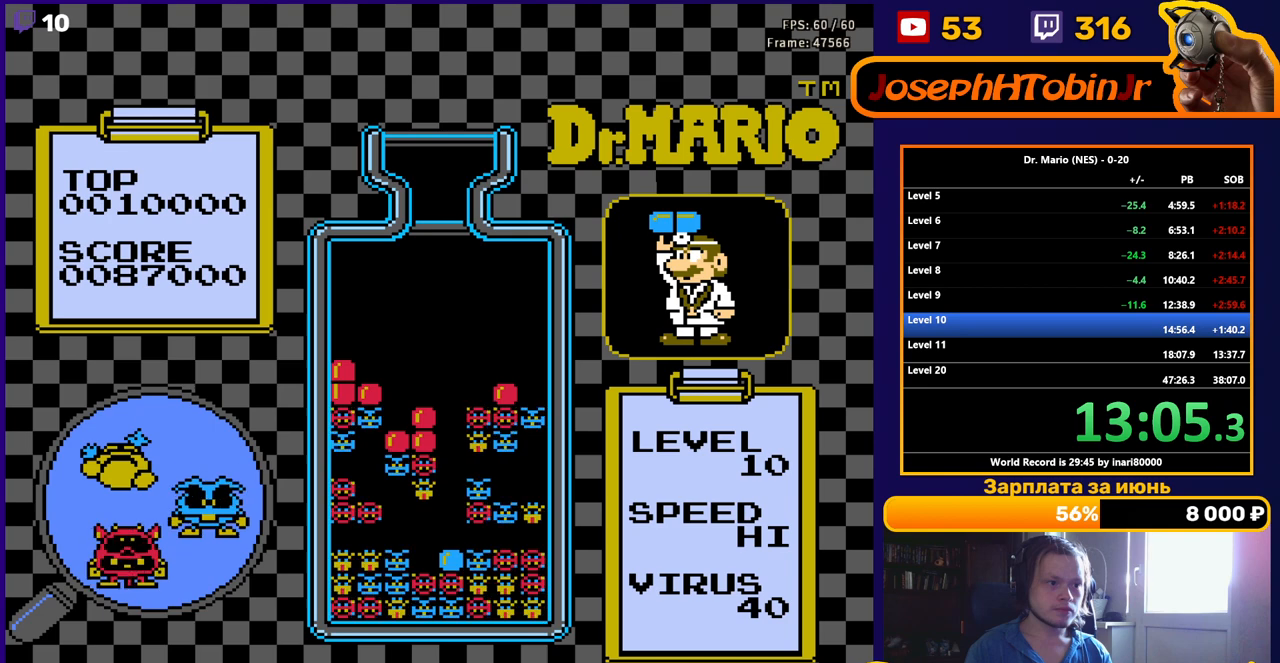
{"buttons": [], "events": []}
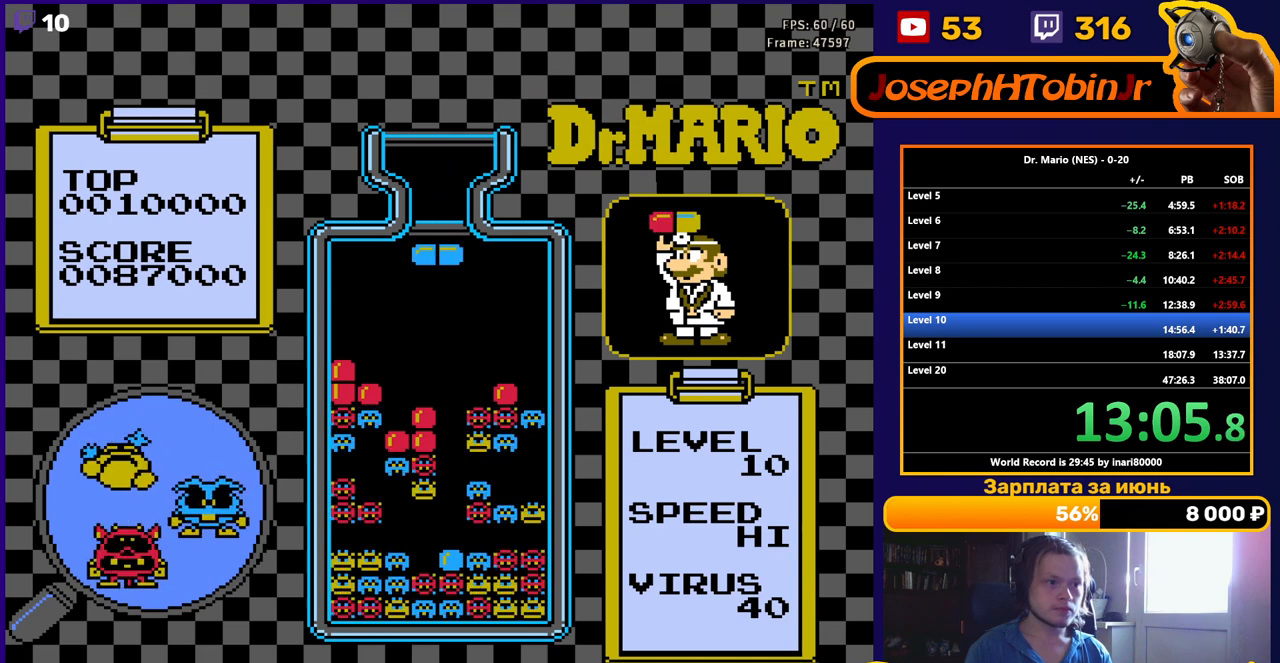
{"buttons": [], "events": [[33, "DPAD_RIGHT", "down"], [83, "DPAD_RIGHT", "up"], [267, "B", "down"], [283, "DPAD_DOWN", "down"], [383, "B", "up"], [467, "DPAD_DOWN", "up"]]}
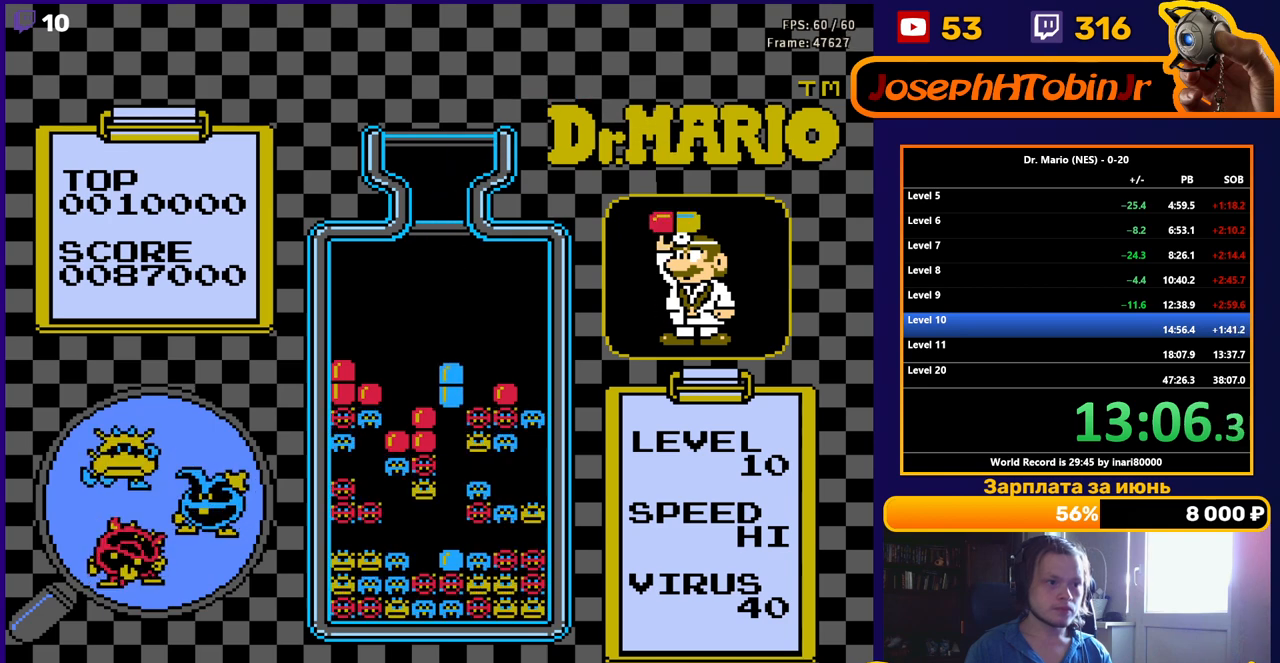
{"buttons": ["DPAD_RIGHT"], "events": [[367, "DPAD_RIGHT", "down"]]}
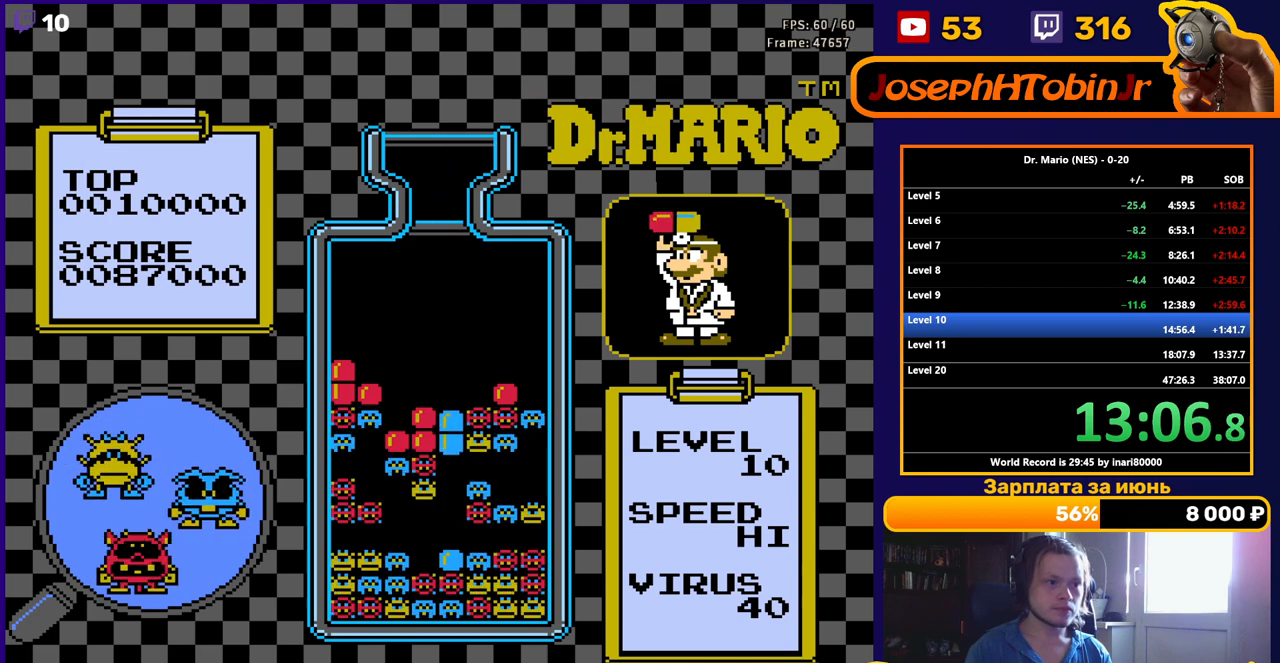
{"buttons": ["B", "DPAD_LEFT"], "events": [[133, "B", "down"], [333, "B", "up"], [400, "DPAD_RIGHT", "up"], [400, "DPAD_UP", "down"], [417, "DPAD_UP", "up"], [433, "DPAD_LEFT", "down"], [450, "B", "down"]]}
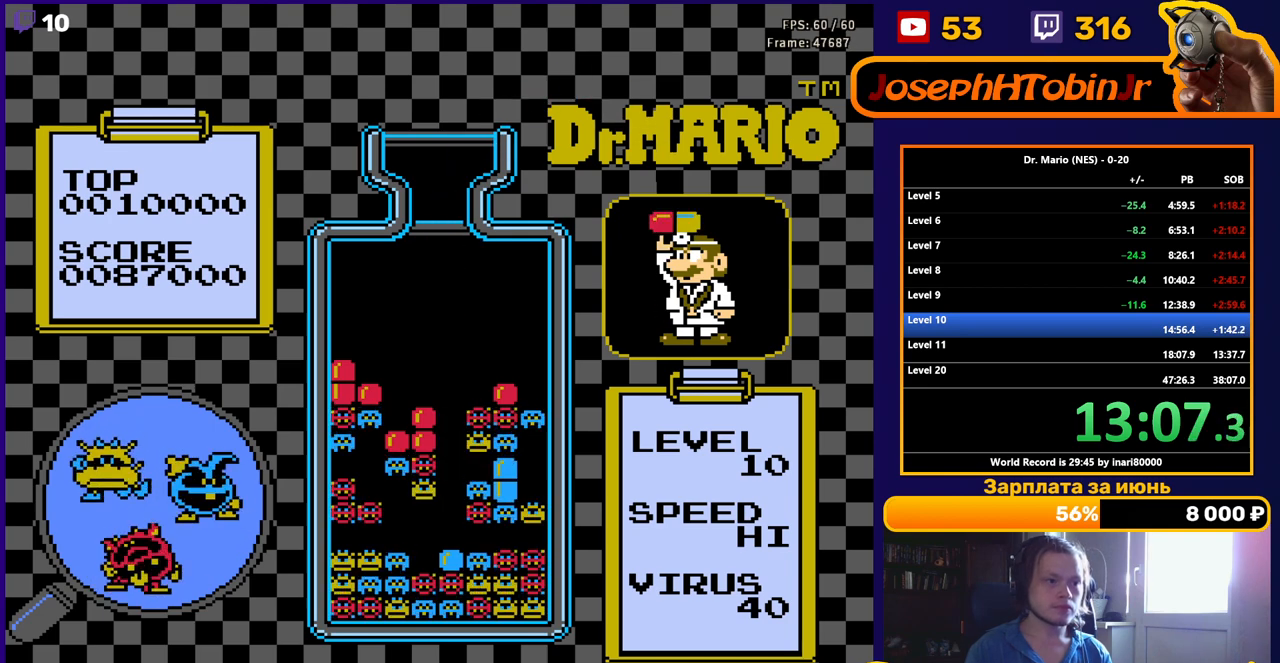
{"buttons": [], "events": [[67, "B", "up"], [283, "DPAD_LEFT", "up"], [467, "DPAD_DOWN", "down"], [500, "DPAD_DOWN", "up"]]}
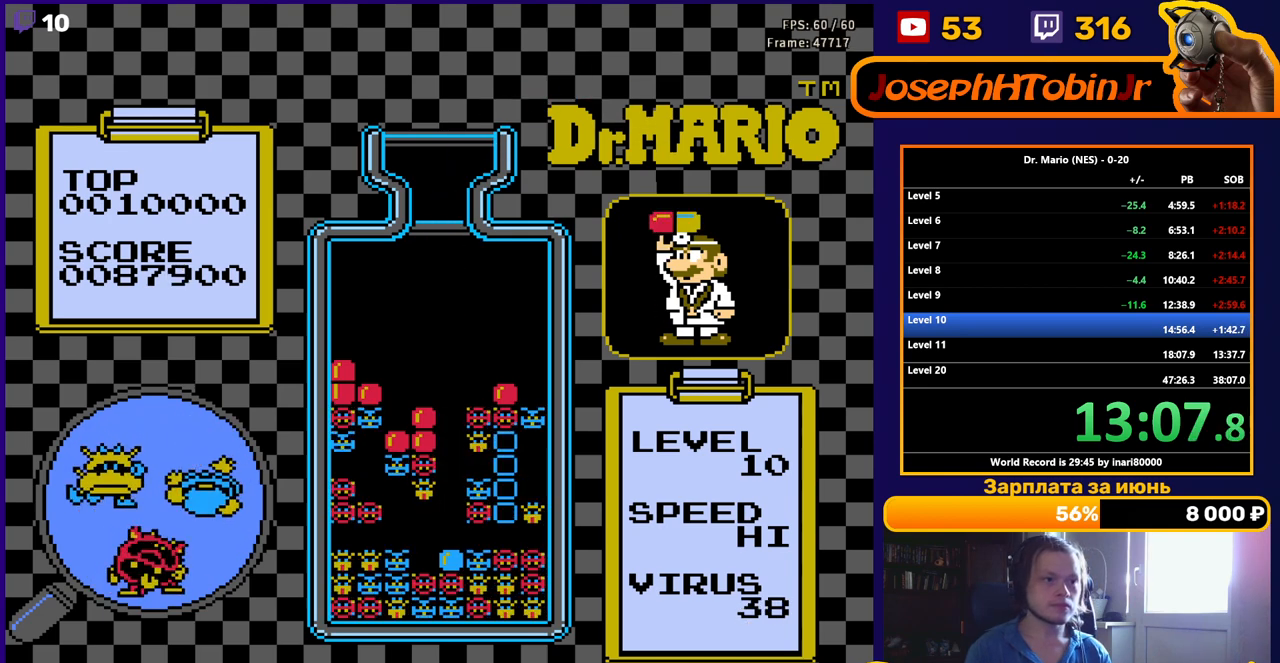
{"buttons": [], "events": []}
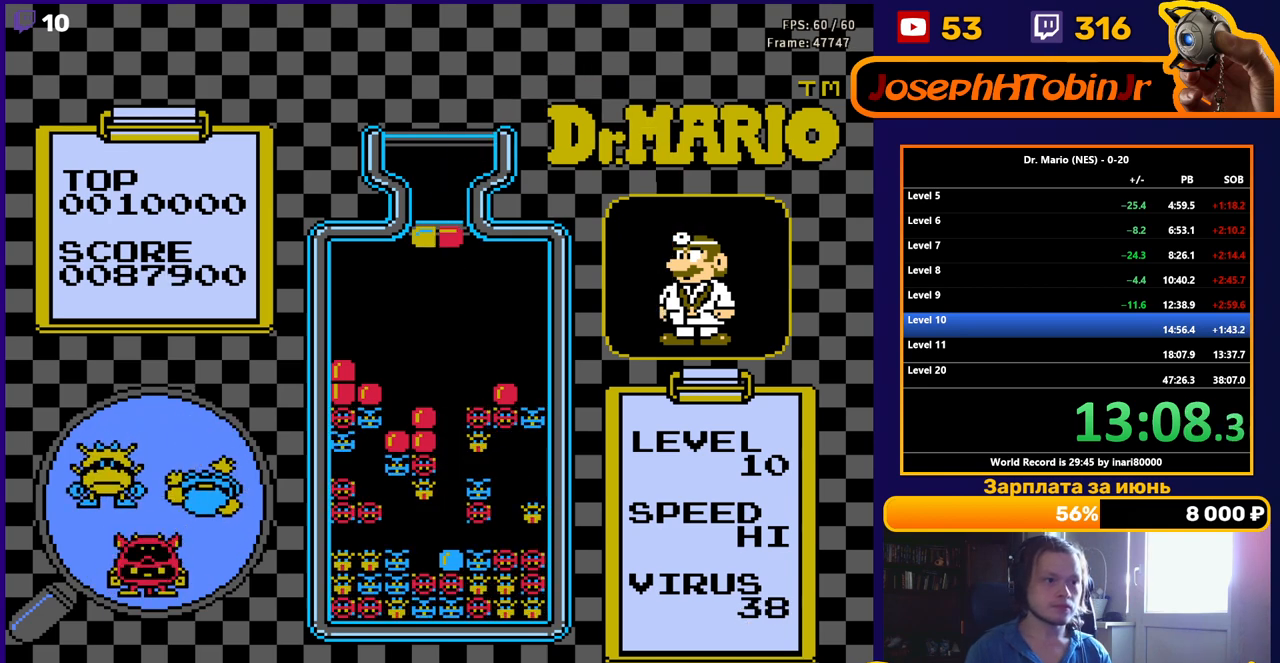
{"buttons": ["DPAD_DOWN"], "events": [[267, "B", "down"], [267, "DPAD_DOWN", "down"], [350, "B", "up"]]}
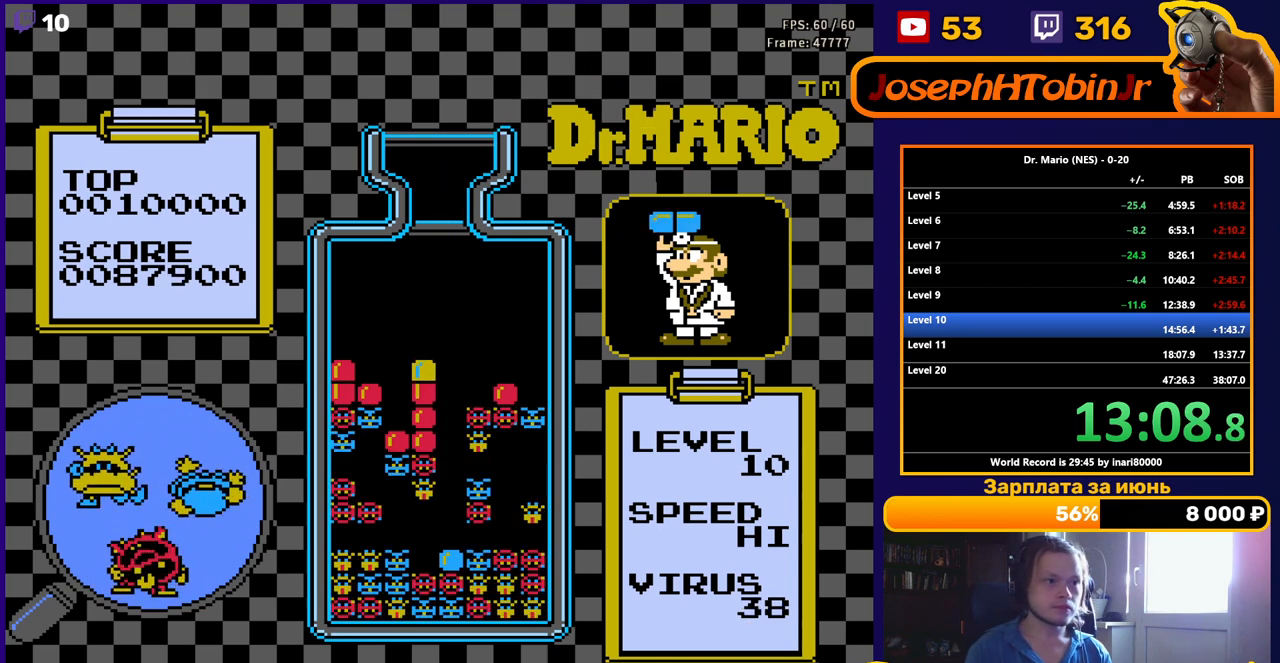
{"buttons": ["DPAD_DOWN"], "events": [[183, "DPAD_DOWN", "up"], [367, "DPAD_DOWN", "down"]]}
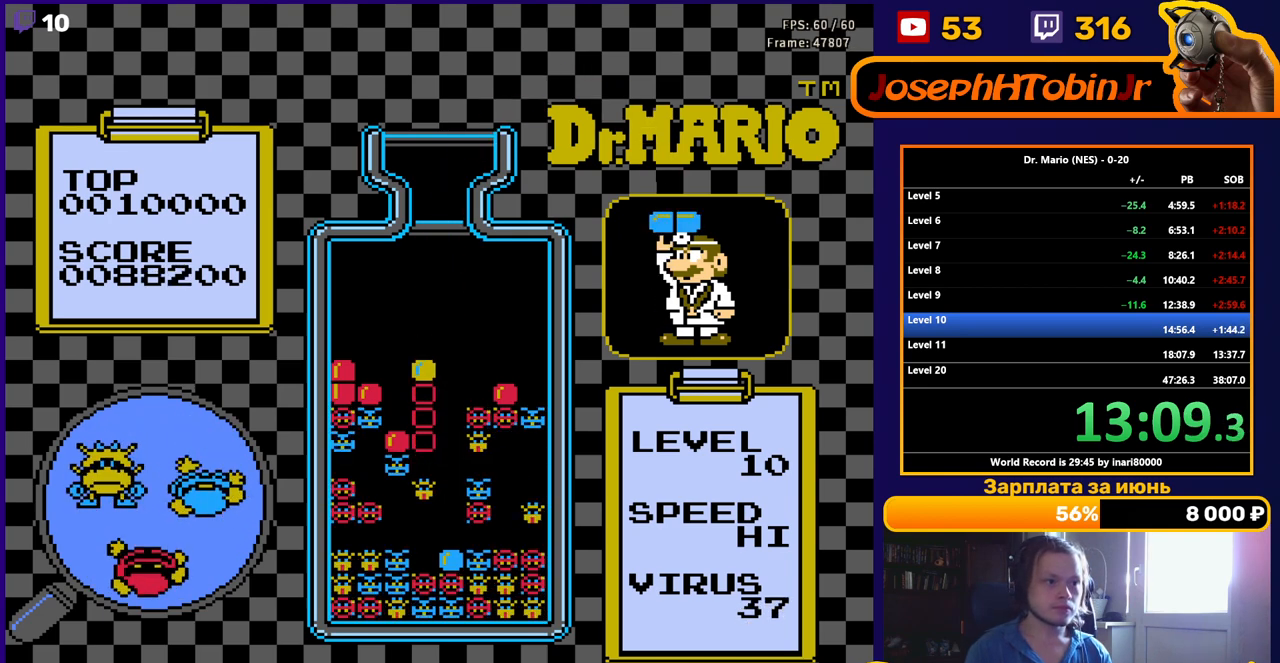
{"buttons": [], "events": [[33, "DPAD_DOWN", "up"], [167, "DPAD_DOWN", "down"], [283, "DPAD_DOWN", "up"]]}
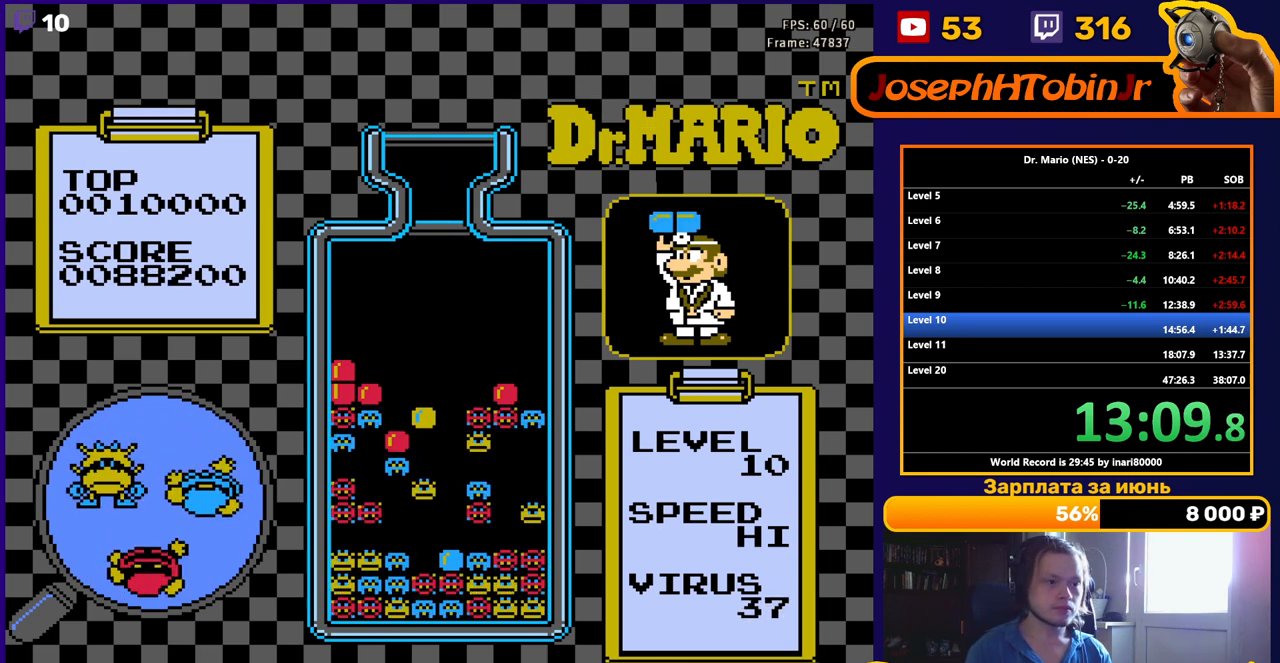
{"buttons": [], "events": []}
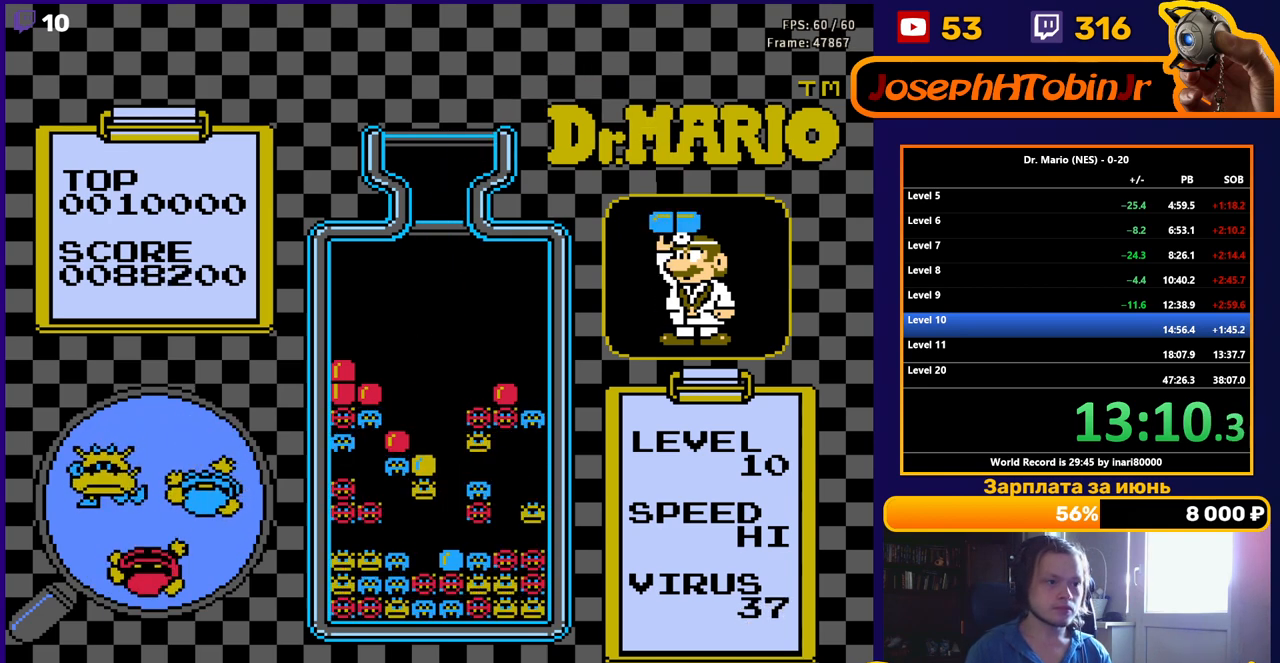
{"buttons": ["DPAD_RIGHT"], "events": [[167, "DPAD_RIGHT", "down"]]}
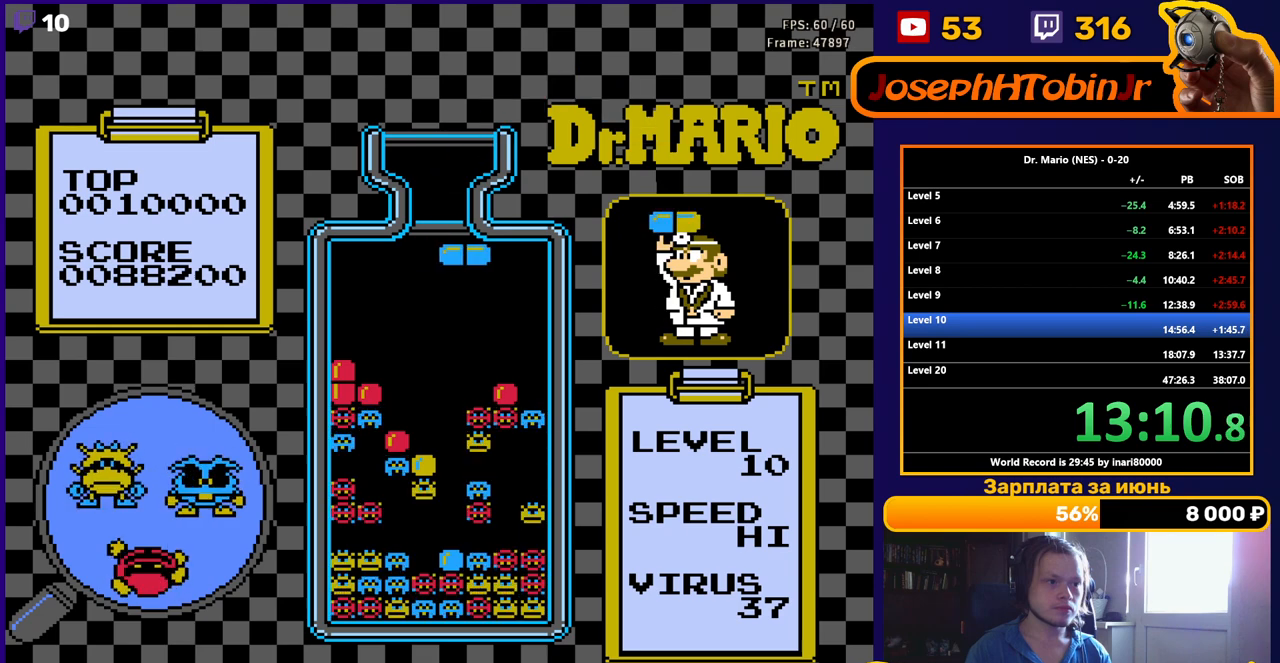
{"buttons": ["DPAD_DOWN"], "events": [[50, "B", "down"], [167, "B", "up"], [467, "DPAD_RIGHT", "up"], [500, "DPAD_DOWN", "down"]]}
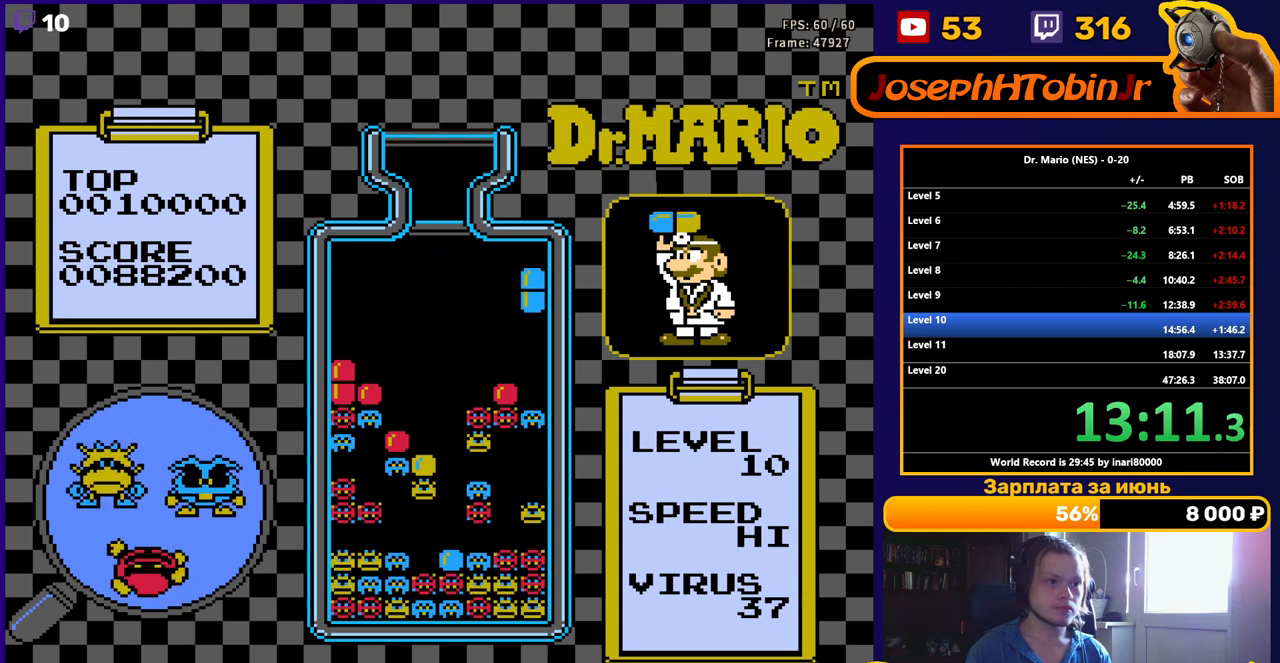
{"buttons": [], "events": [[367, "DPAD_DOWN", "up"]]}
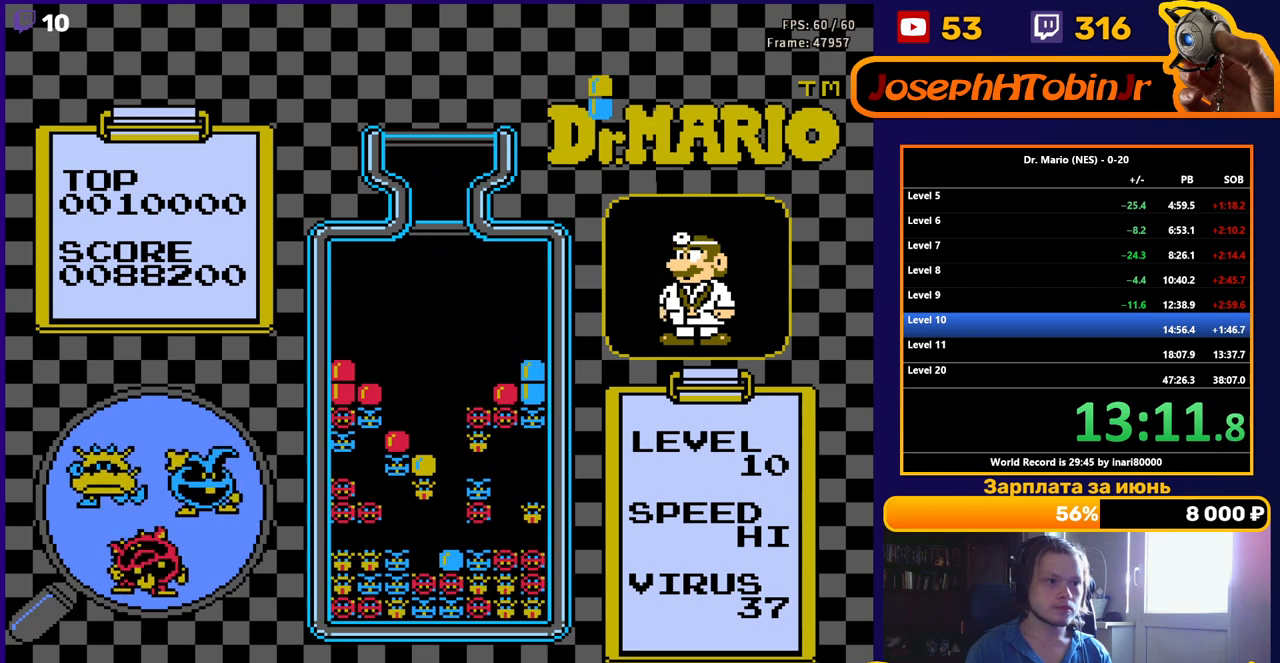
{"buttons": ["DPAD_RIGHT"], "events": [[500, "DPAD_RIGHT", "down"]]}
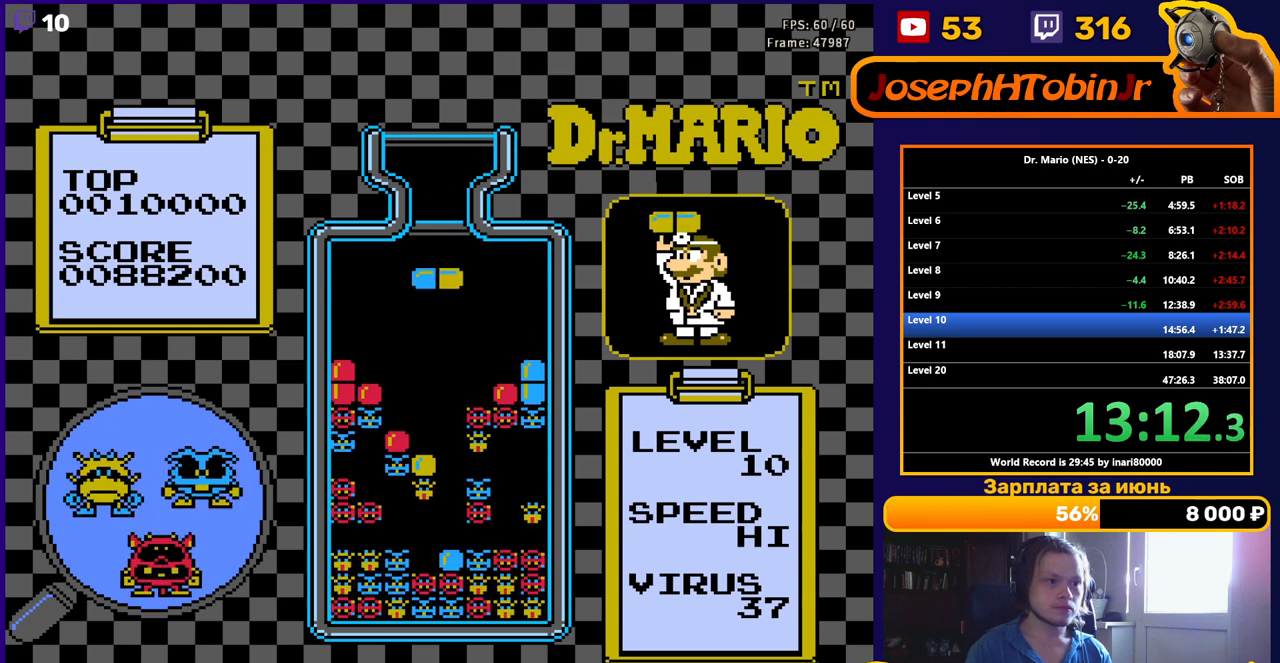
{"buttons": ["B", "DPAD_RIGHT"], "events": [[417, "B", "down"]]}
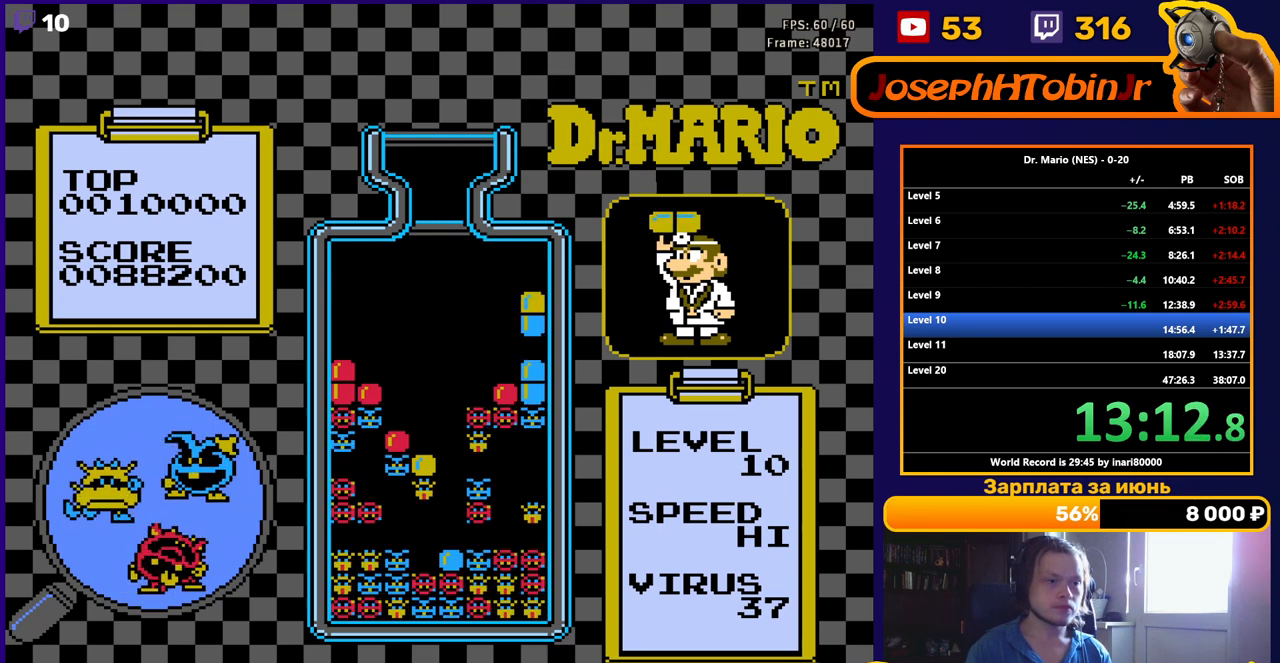
{"buttons": [], "events": [[100, "B", "up"], [167, "DPAD_DOWN", "down"], [167, "DPAD_RIGHT", "up"], [433, "DPAD_DOWN", "up"]]}
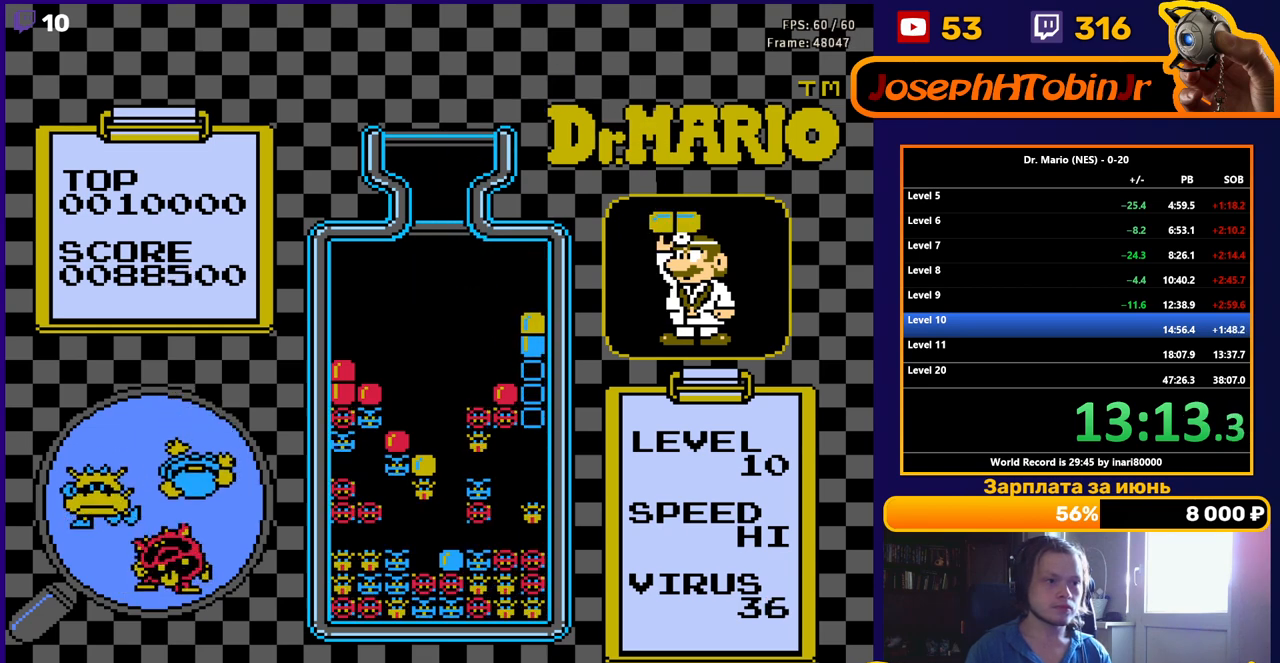
{"buttons": [], "events": [[33, "DPAD_DOWN", "down"], [183, "DPAD_DOWN", "up"], [283, "DPAD_DOWN", "down"], [450, "DPAD_DOWN", "up"]]}
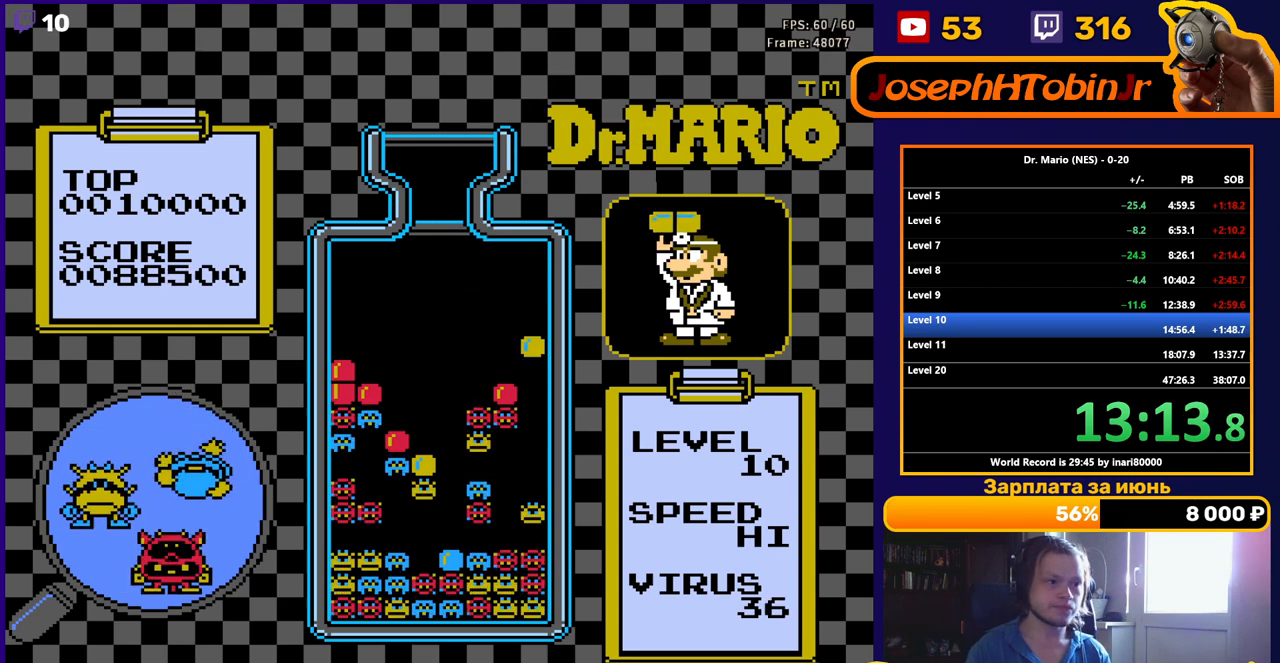
{"buttons": [], "events": [[33, "DPAD_DOWN", "down"], [167, "DPAD_DOWN", "up"], [333, "DPAD_DOWN", "down"], [467, "DPAD_DOWN", "up"]]}
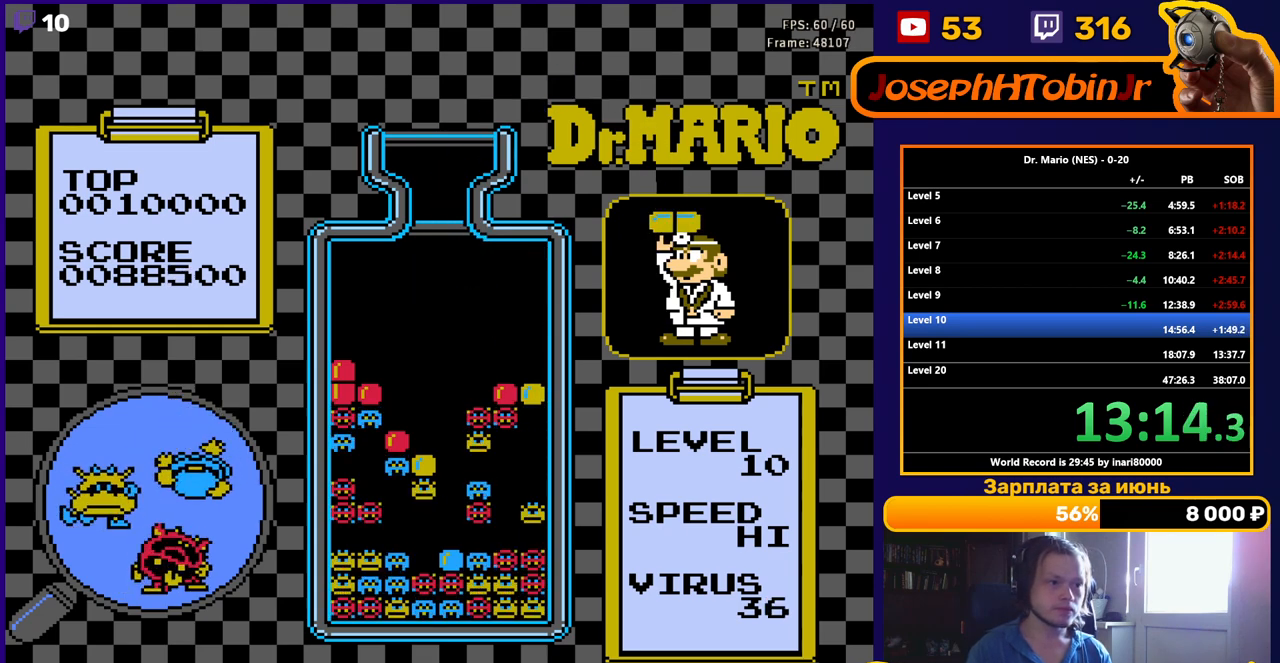
{"buttons": ["DPAD_DOWN"], "events": [[117, "DPAD_DOWN", "down"]]}
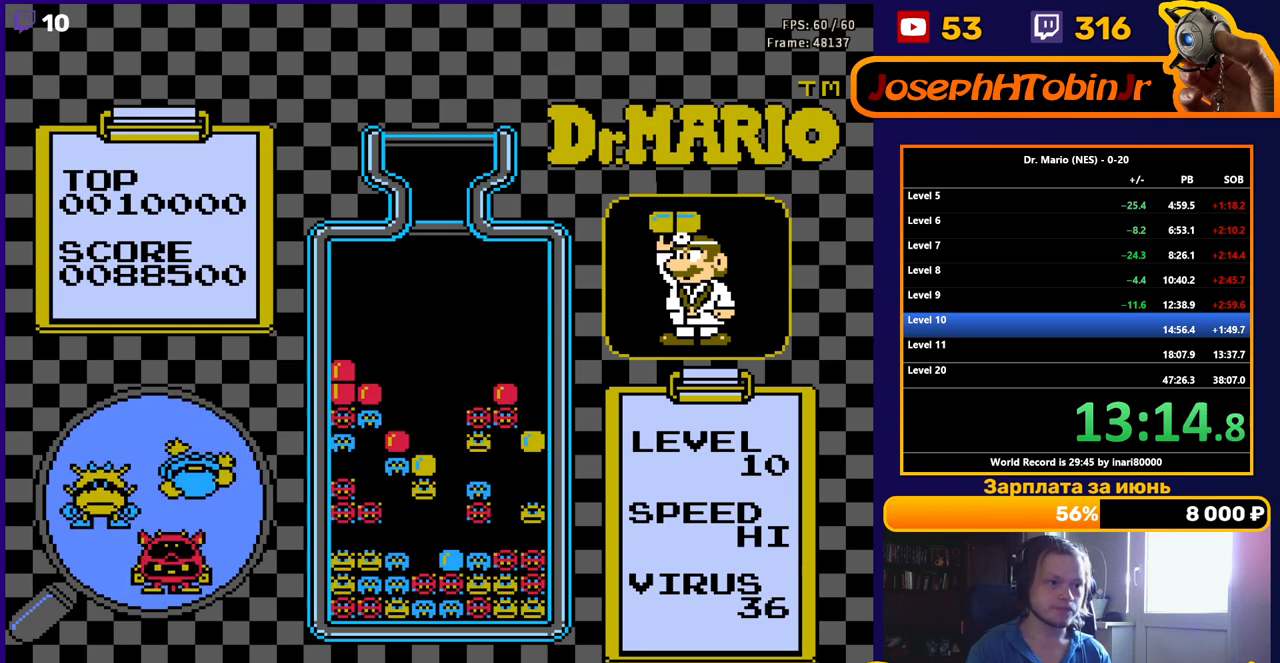
{"buttons": ["DPAD_DOWN"], "events": [[33, "DPAD_DOWN", "up"], [183, "DPAD_DOWN", "down"]]}
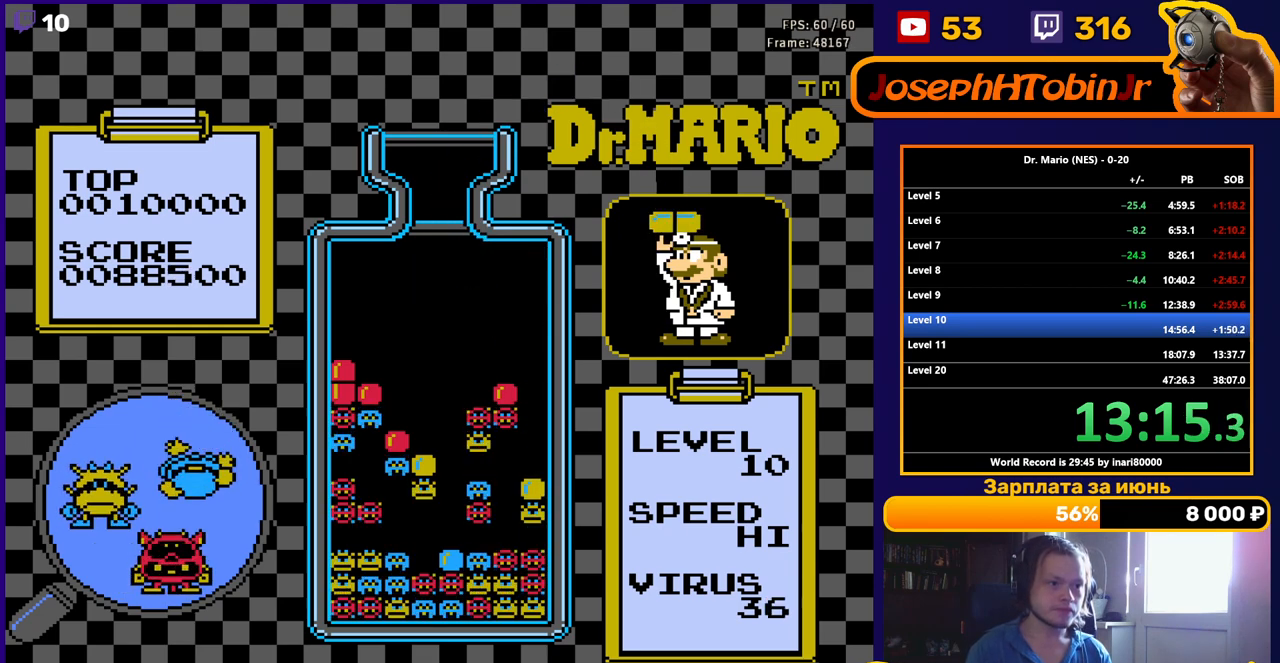
{"buttons": ["DPAD_DOWN"], "events": []}
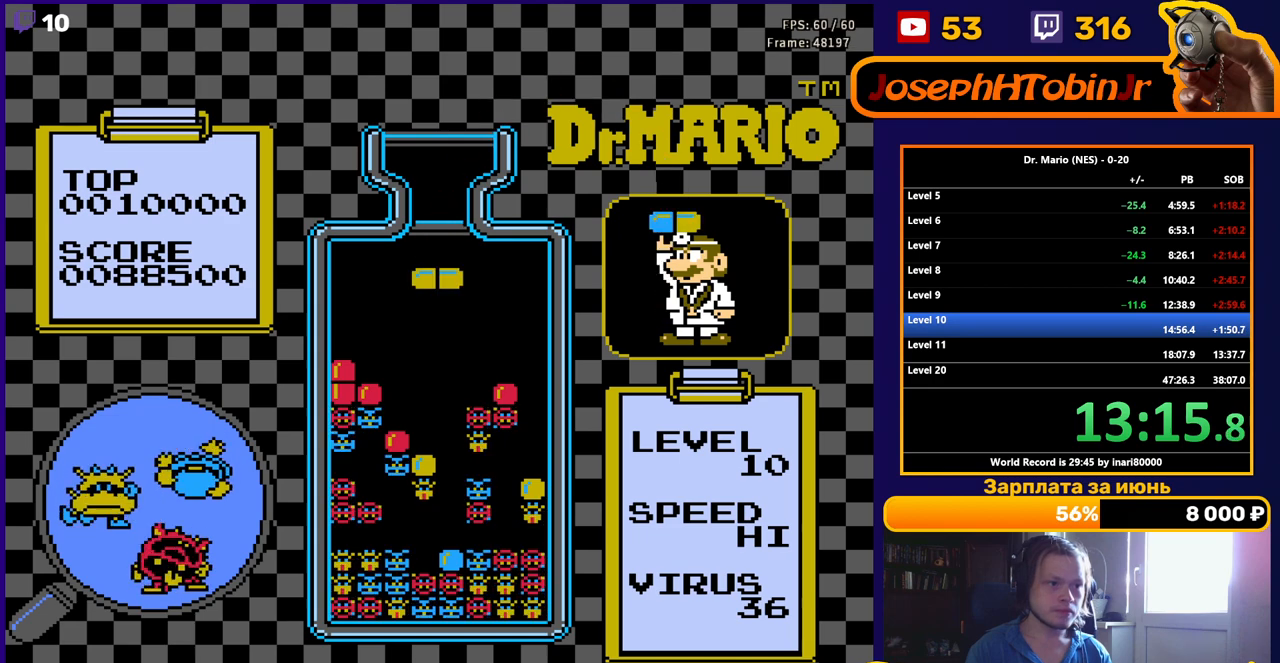
{"buttons": [], "events": [[17, "B", "down"], [133, "B", "up"], [417, "DPAD_DOWN", "up"]]}
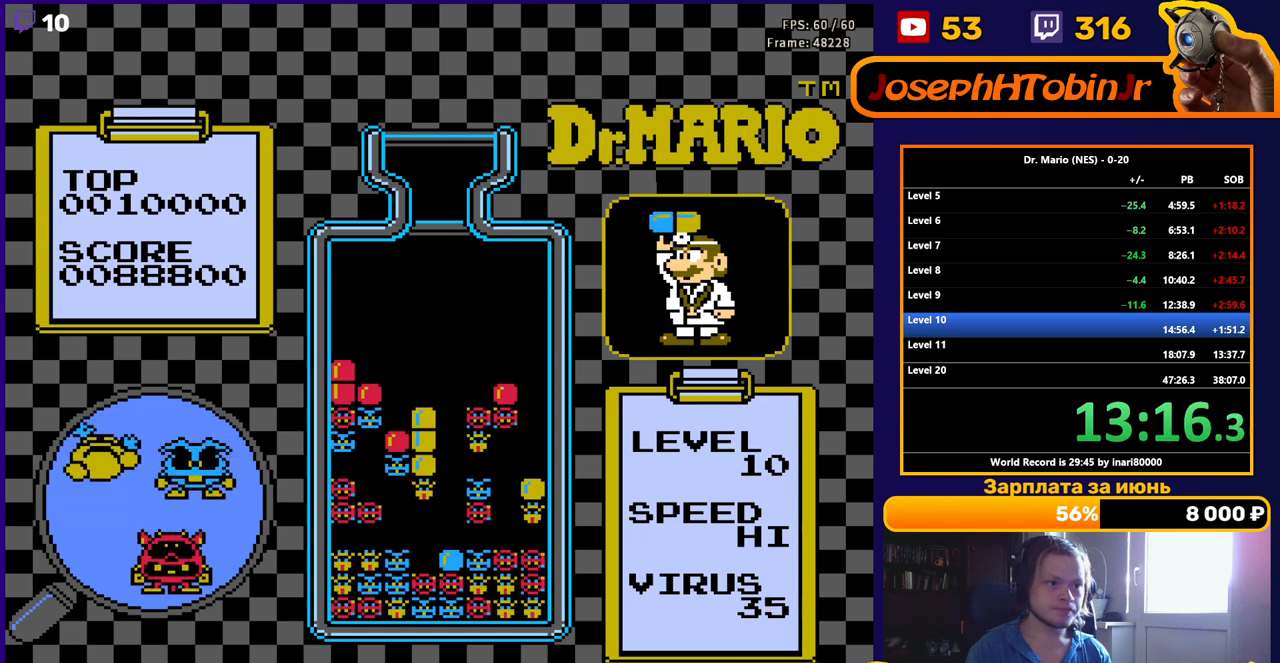
{"buttons": [], "events": []}
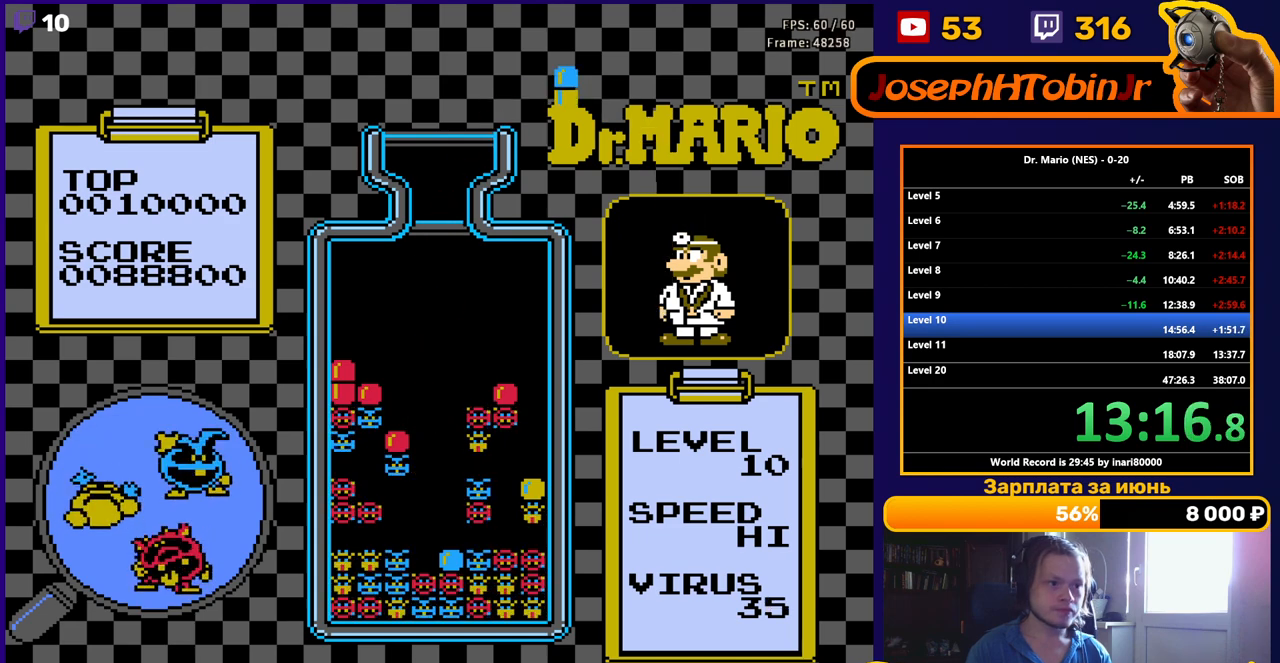
{"buttons": [], "events": []}
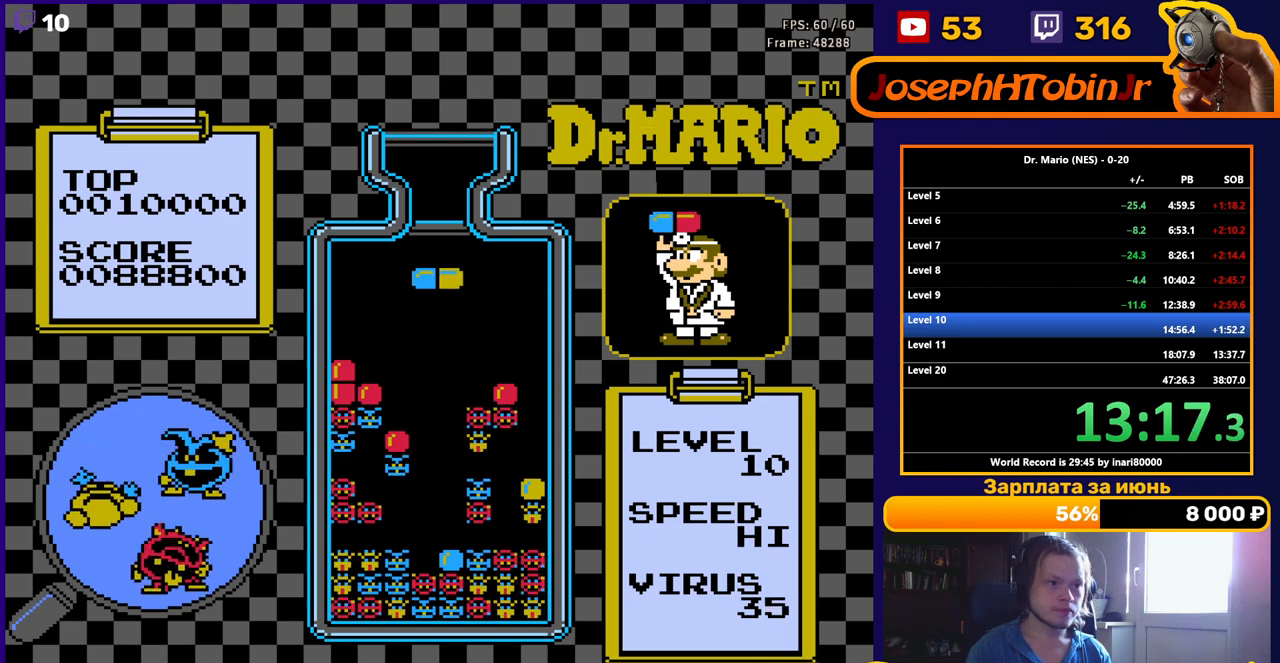
{"buttons": ["DPAD_DOWN"], "events": [[433, "DPAD_DOWN", "down"]]}
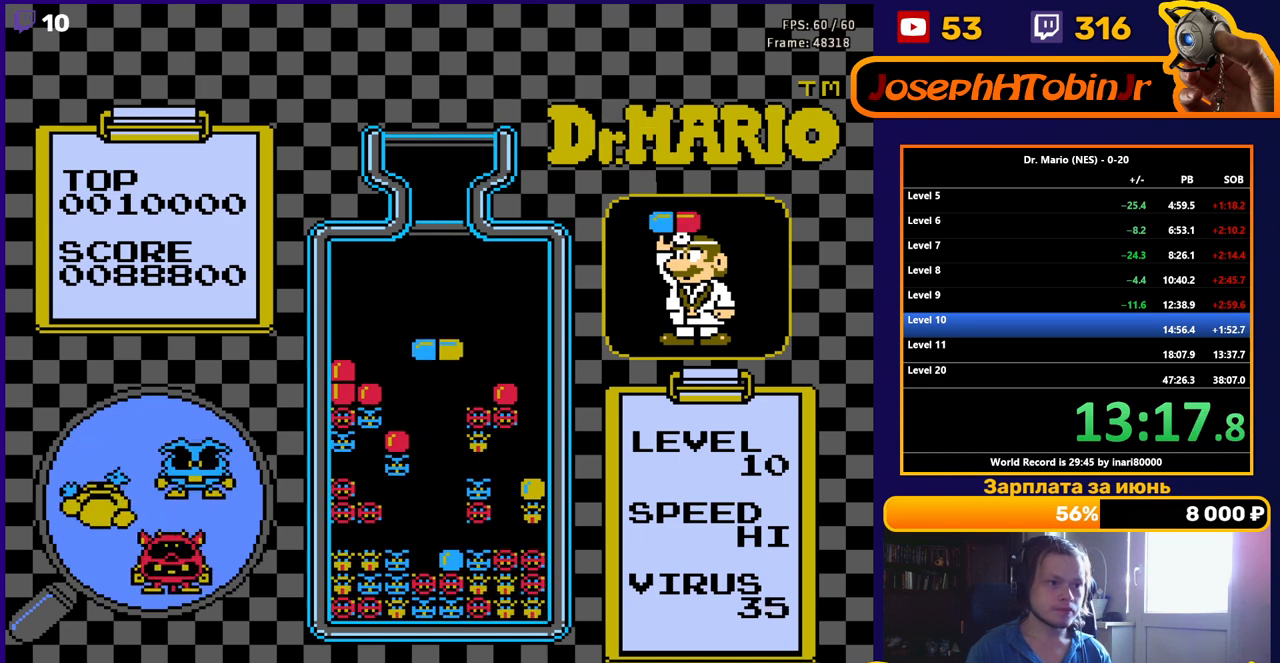
{"buttons": [], "events": [[50, "DPAD_DOWN", "up"], [250, "DPAD_DOWN", "down"], [317, "DPAD_DOWN", "up"]]}
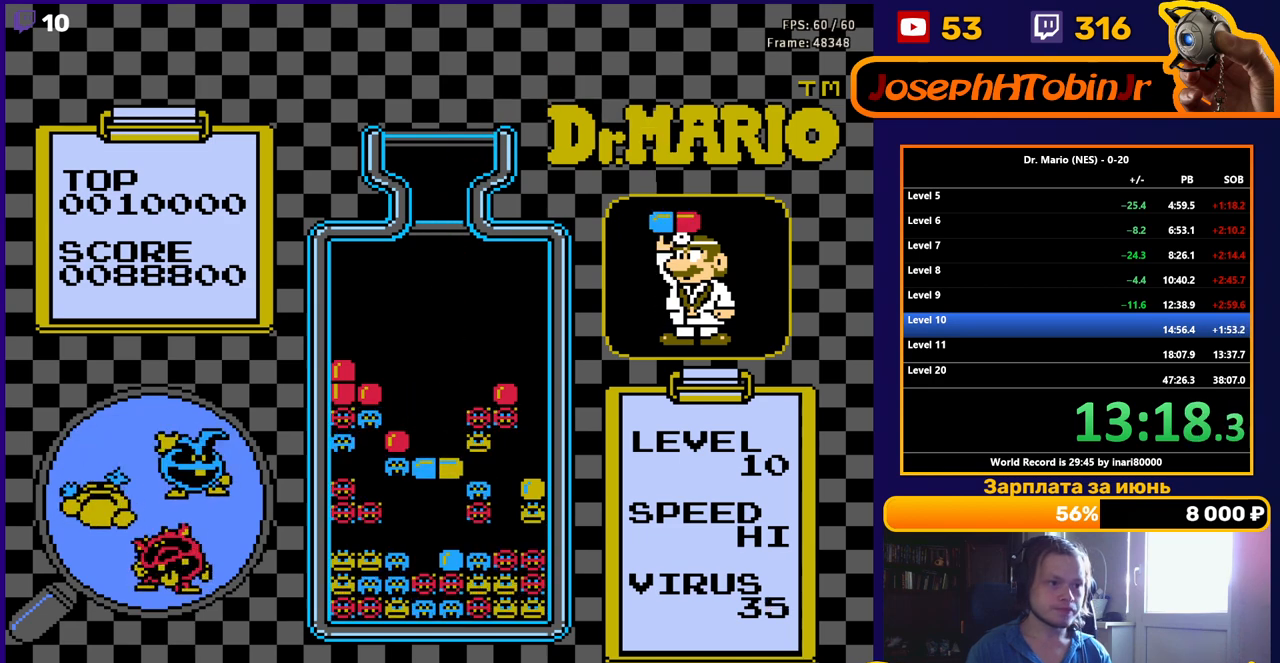
{"buttons": ["DPAD_LEFT"], "events": [[117, "B", "down"], [200, "B", "up"], [250, "B", "down"], [317, "DPAD_LEFT", "down"], [350, "B", "up"], [417, "DPAD_LEFT", "up"], [483, "DPAD_LEFT", "down"]]}
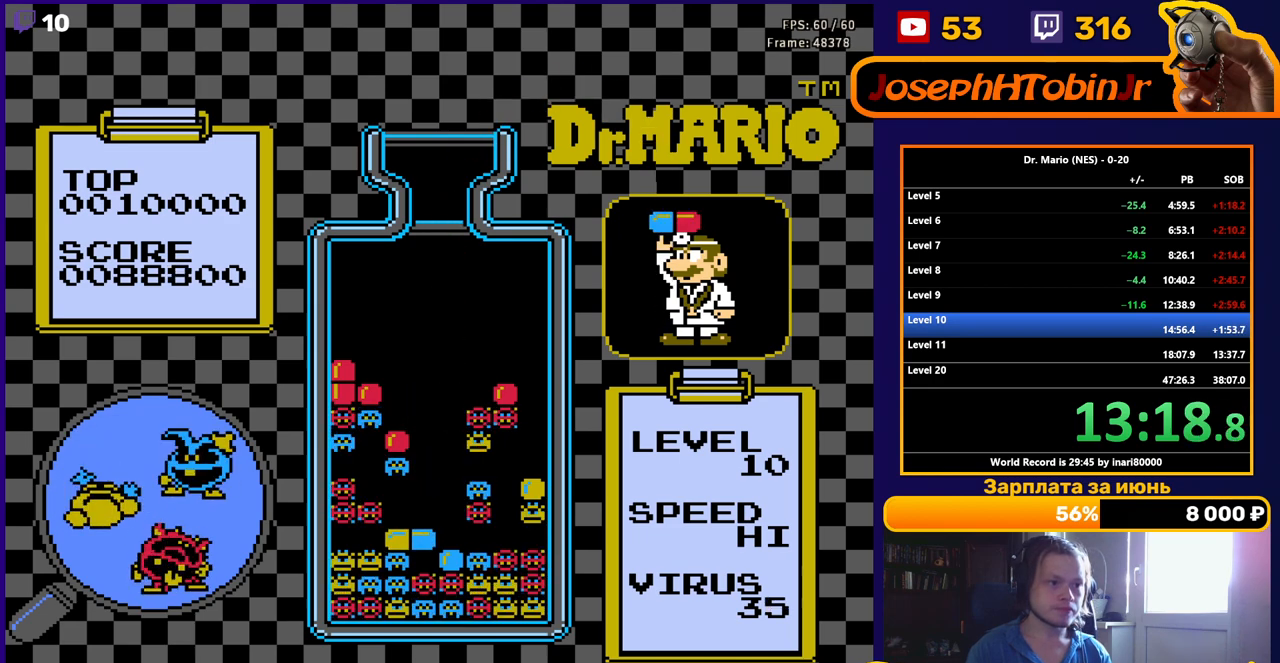
{"buttons": [], "events": [[67, "DPAD_LEFT", "up"]]}
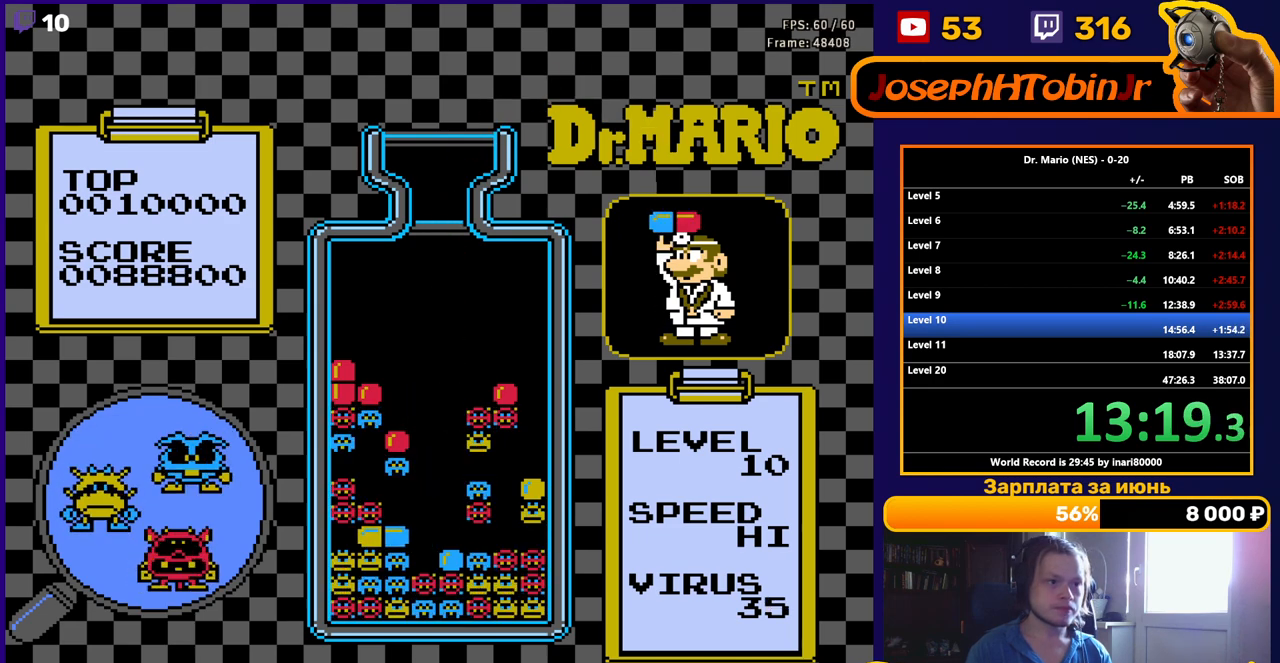
{"buttons": ["DPAD_LEFT"], "events": [[367, "DPAD_LEFT", "down"]]}